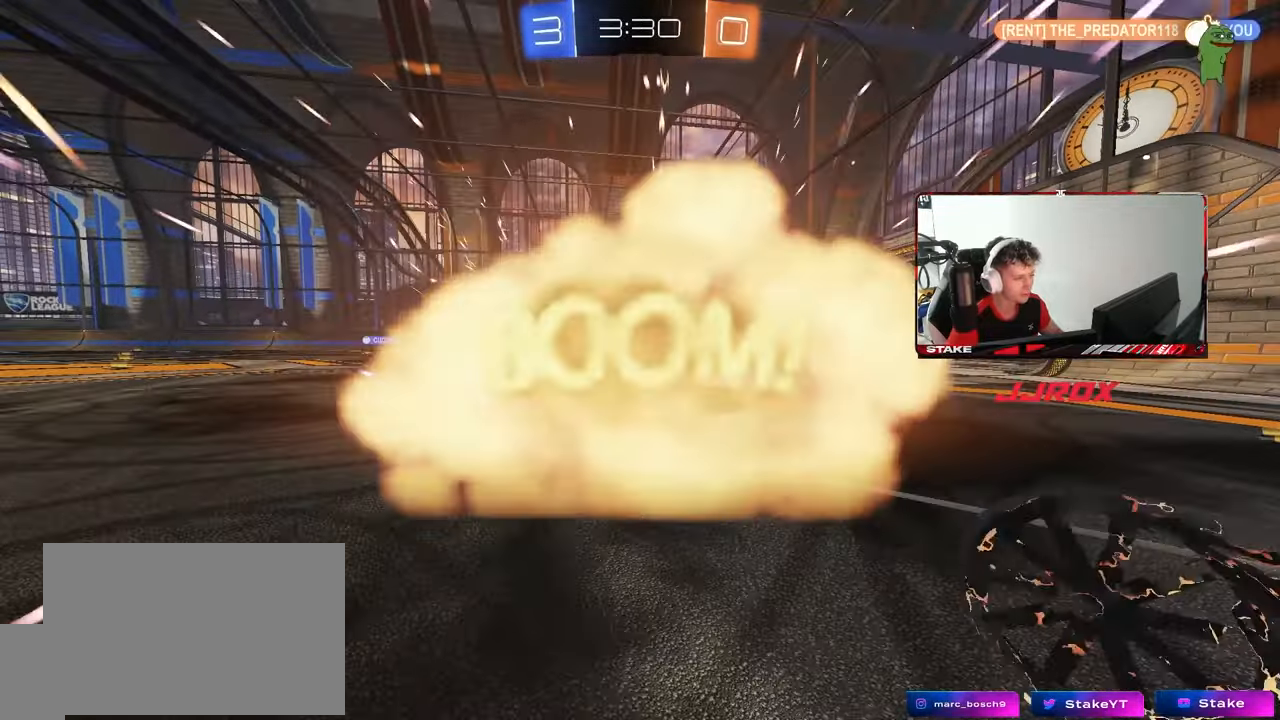
Gameplay with keyboard and mouse; each line is a JSON object with the keys and mouse buttons held at the frame after it. "events" lists presses ("down") and releases ("up") of "1", "2", "3", "4", "5", "a", "alt", "c", "caps_lock", "ctrl", "d", "e", "f", "g", "q", "r", "s", "shift", "space", "t", "tab", "v", "w", "x", "z", "mouse_left", "mouse_wheel" and "mouse_right" between this image and that frame as [ms after this image, input, new state], when the widget could be followed in between. "mouse_left", "mouse_wheel", "mouse_right" = the "left", "wheel", "right" buttons of the "mouse" list. No other keys are recorded. "wheel" means that the mouse wheel is clicked or scrolled. "mouse_move" is the direction in which the mouse moves at that frame (one of eight, or "still"), when it could be read.
{"keys": ["tab"], "mouse": [], "mouse_move": "still", "events": [[83, "s", "down"], [183, "s", "up"], [367, "tab", "down"]]}
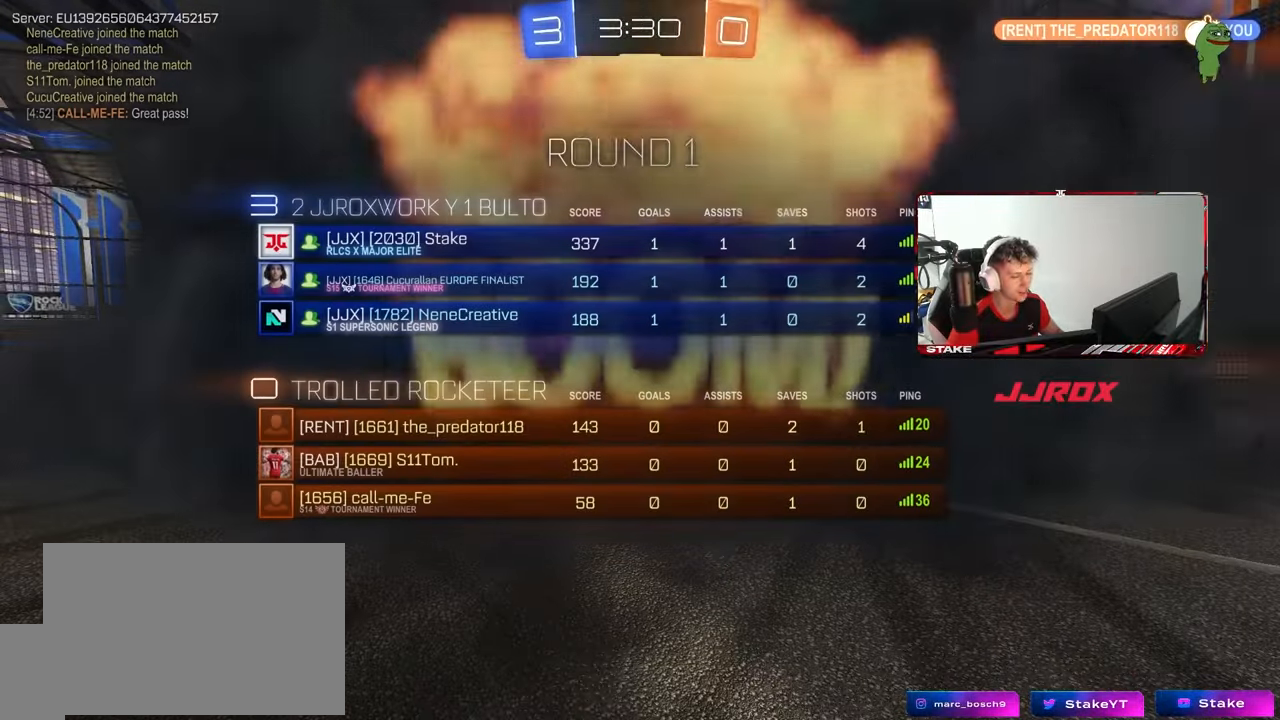
{"keys": [], "mouse": [], "mouse_move": "still", "events": [[250, "tab", "up"]]}
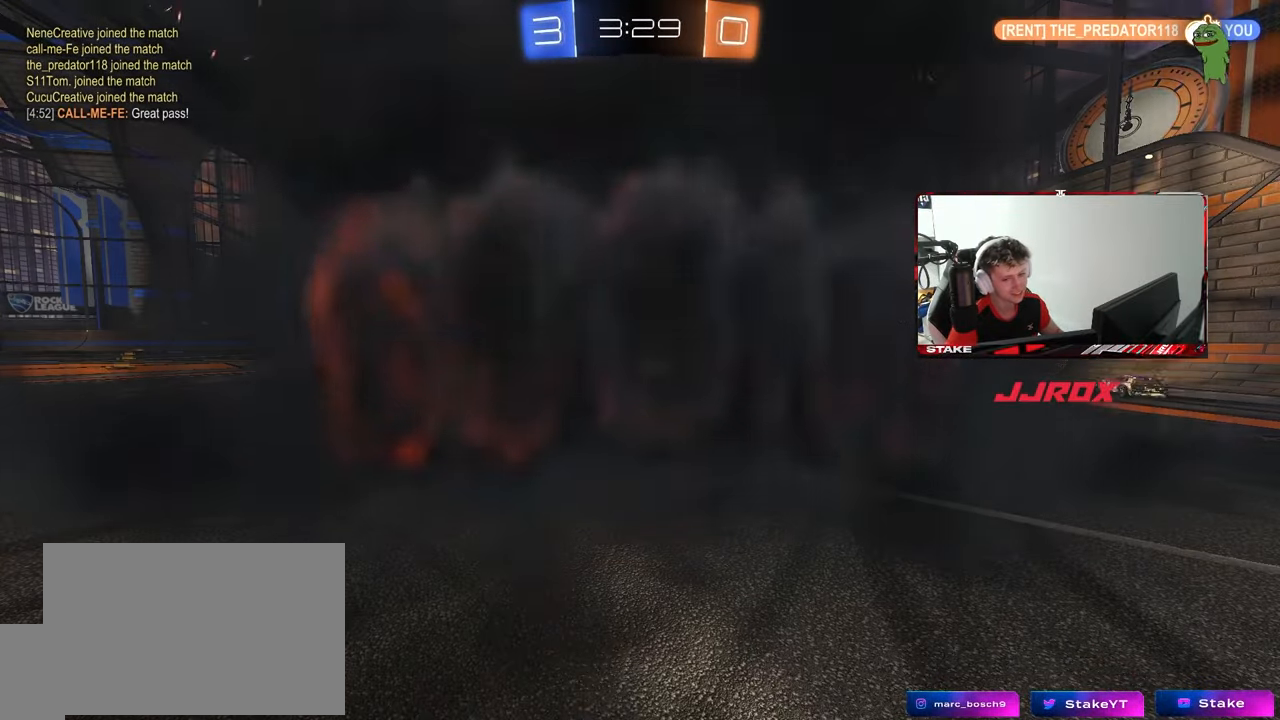
{"keys": [], "mouse": [], "mouse_move": "still", "events": []}
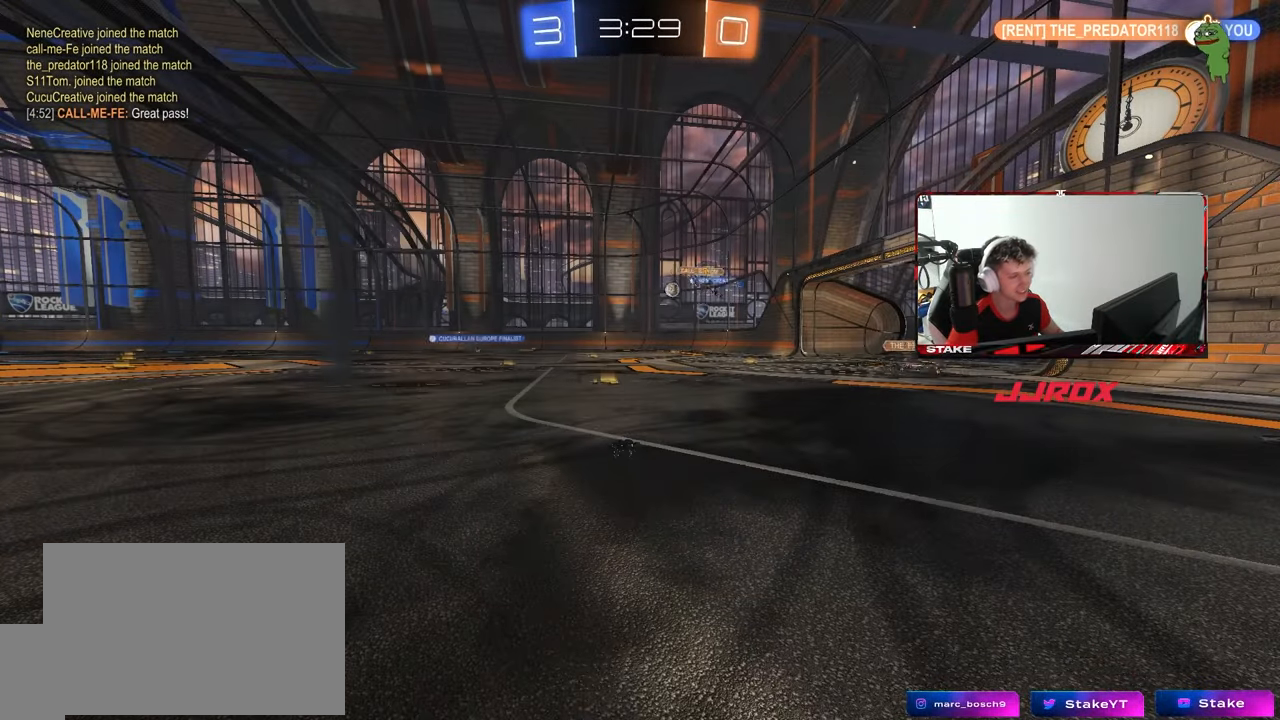
{"keys": [], "mouse": [], "mouse_move": "still", "events": []}
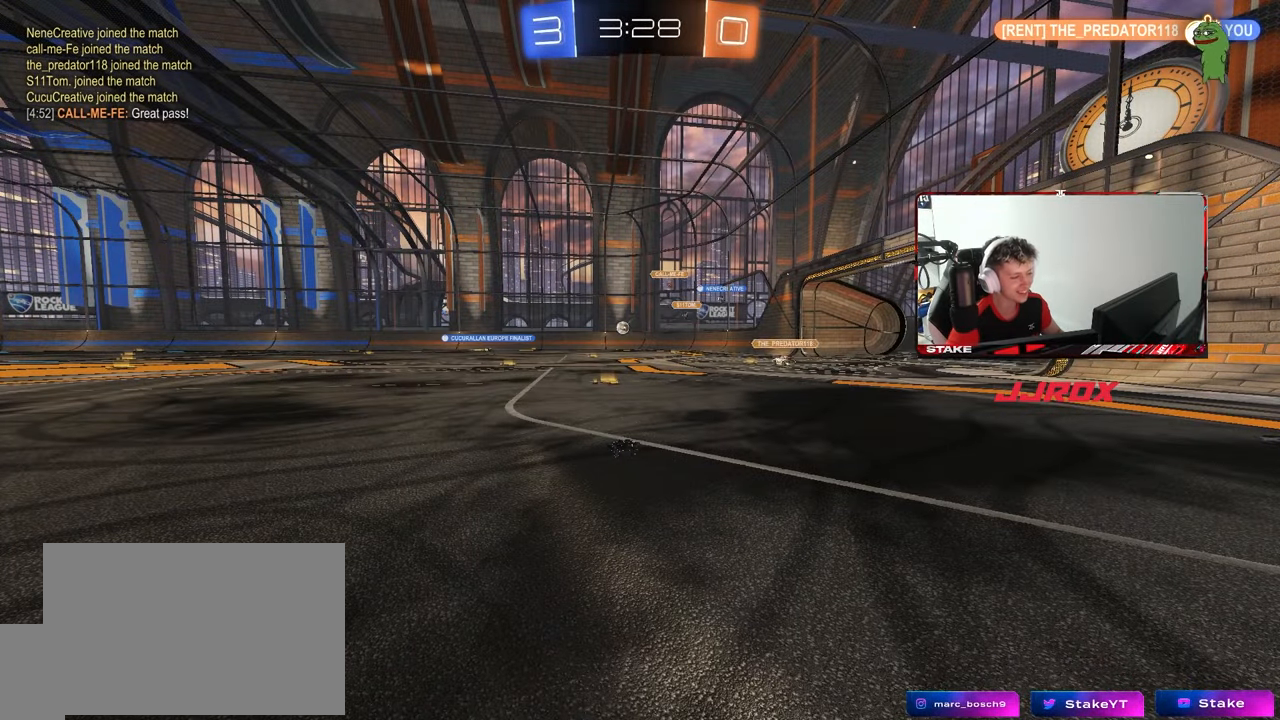
{"keys": [], "mouse": [], "mouse_move": "still", "events": []}
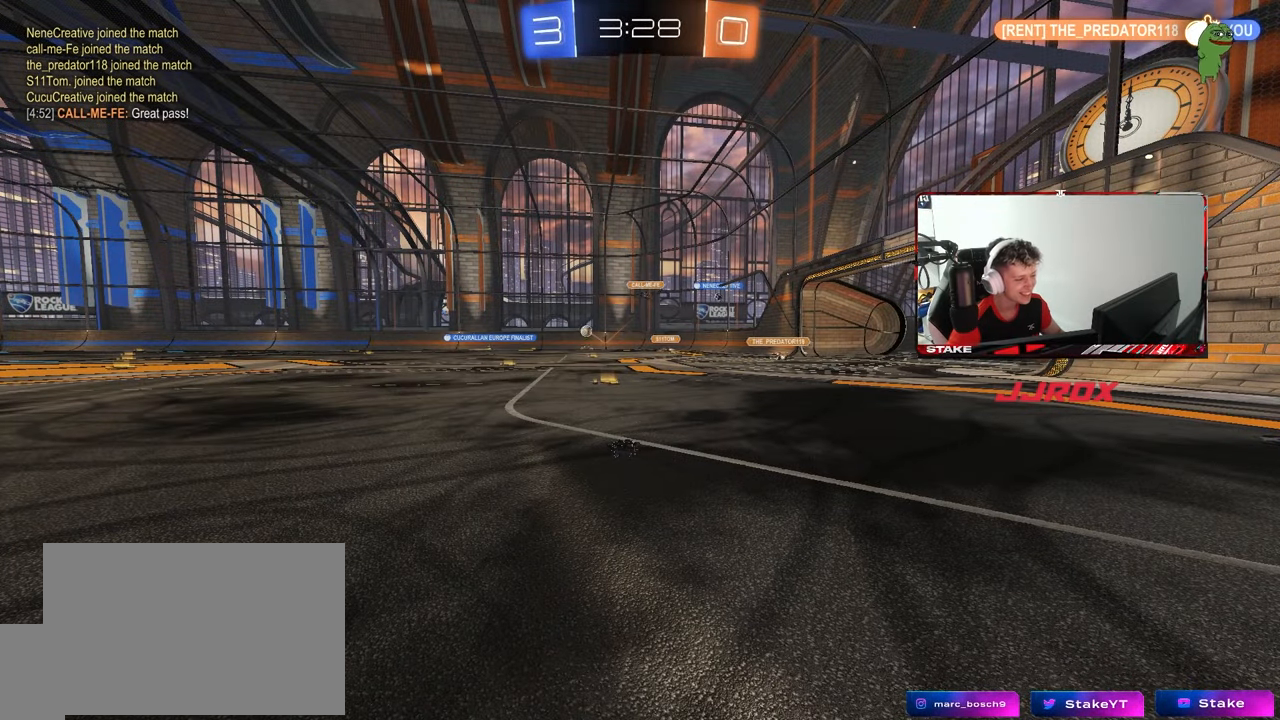
{"keys": [], "mouse": [], "mouse_move": "still", "events": []}
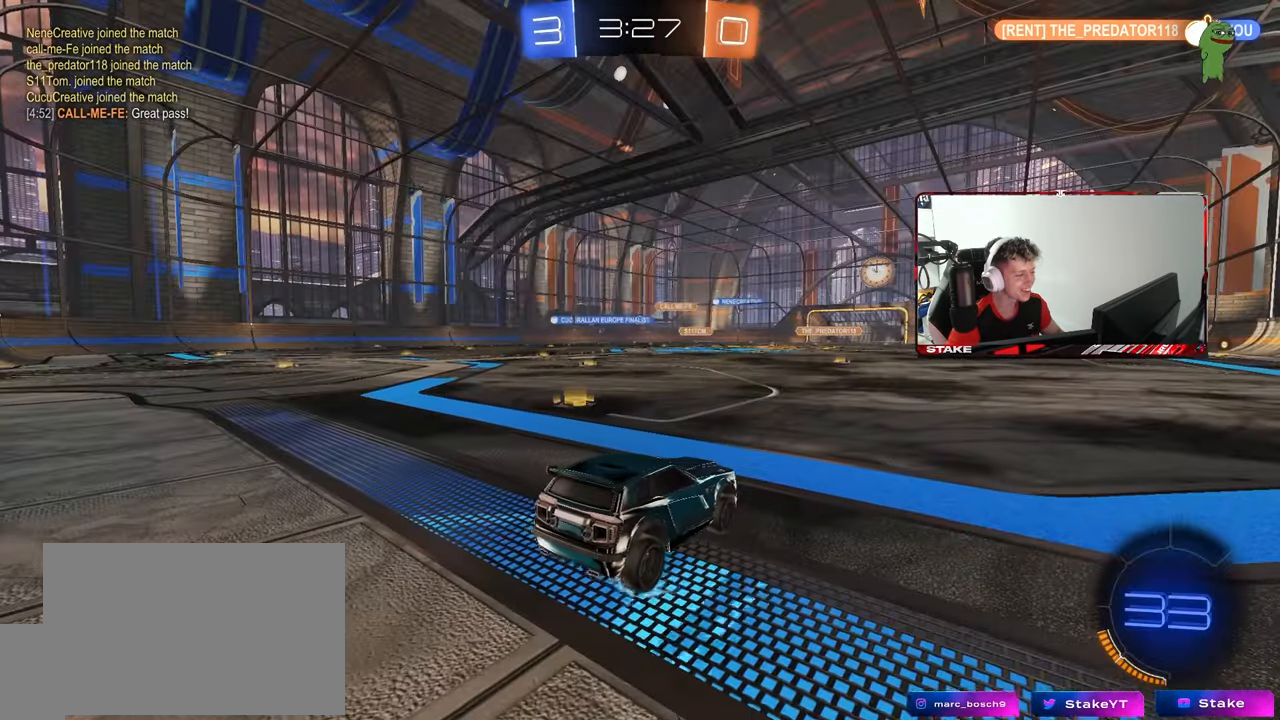
{"keys": ["d", "w"], "mouse": [], "mouse_move": "still", "events": [[233, "w", "down"], [283, "d", "down"]]}
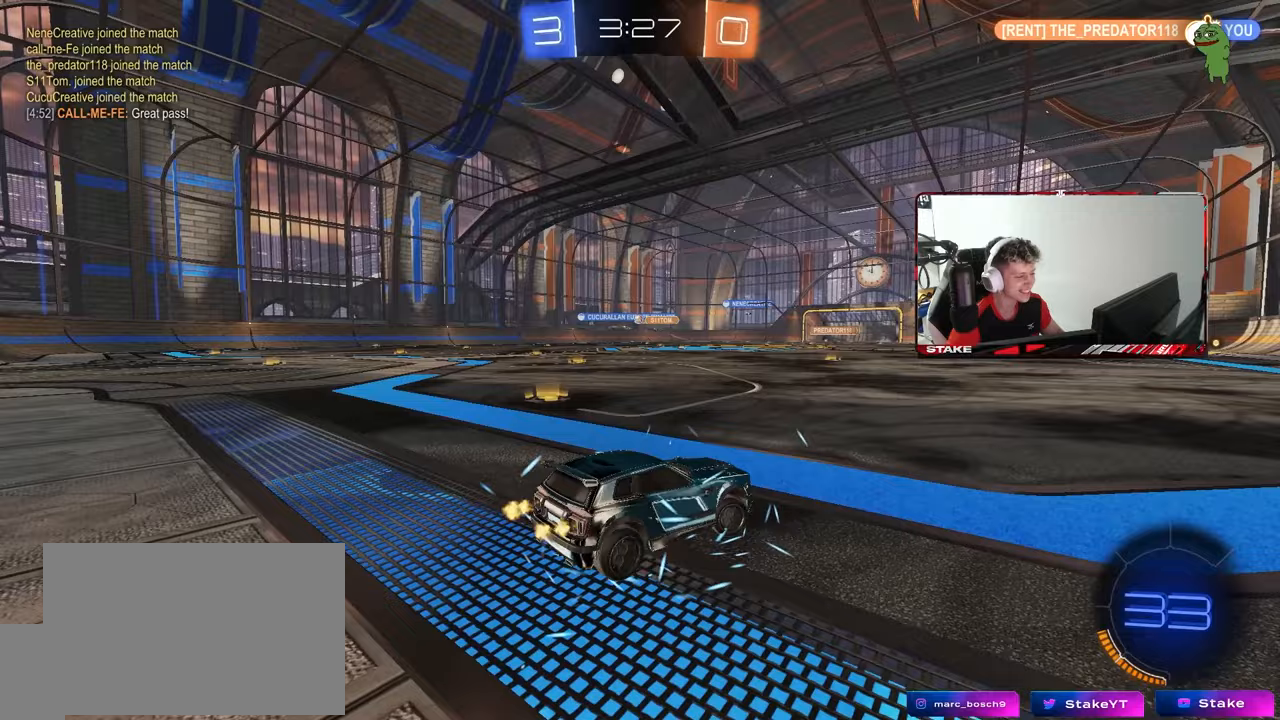
{"keys": ["d", "w"], "mouse": [], "mouse_move": "still", "events": [[250, "d", "up"], [300, "d", "down"]]}
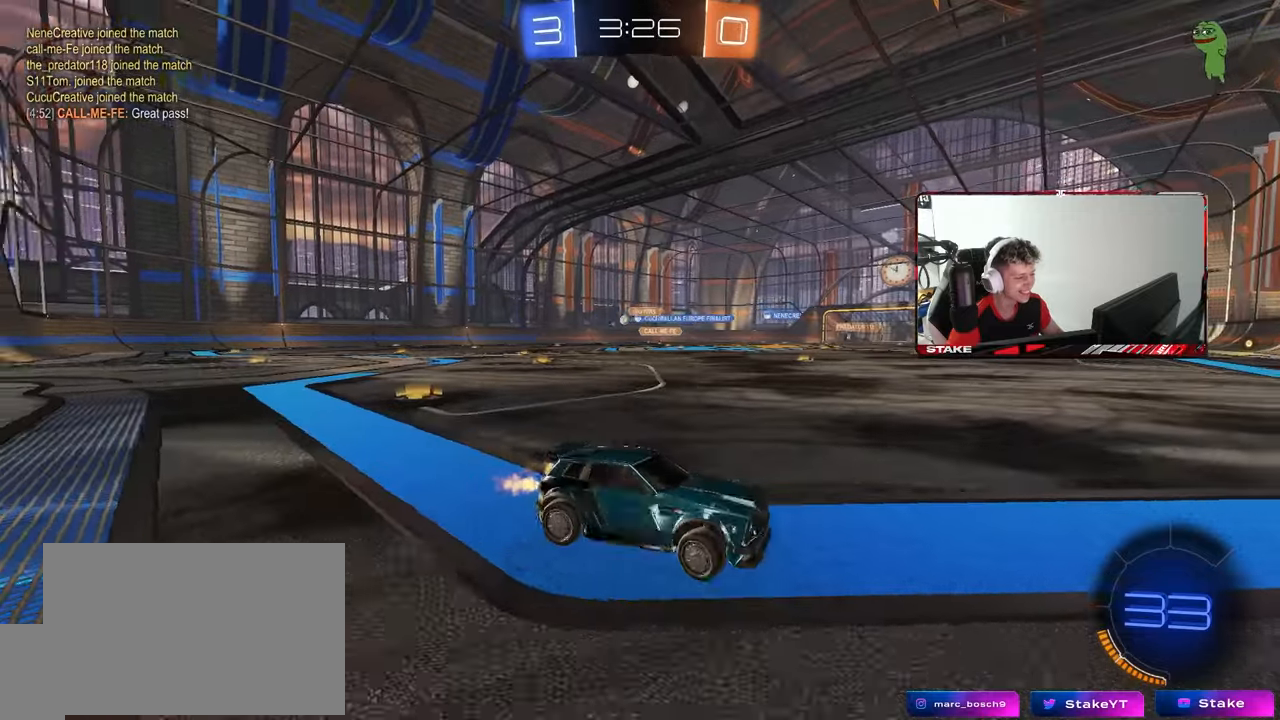
{"keys": ["a", "shift", "w"], "mouse": [], "mouse_move": "still", "events": [[33, "a", "down"], [33, "d", "up"], [83, "shift", "down"], [267, "shift", "up"], [500, "shift", "down"]]}
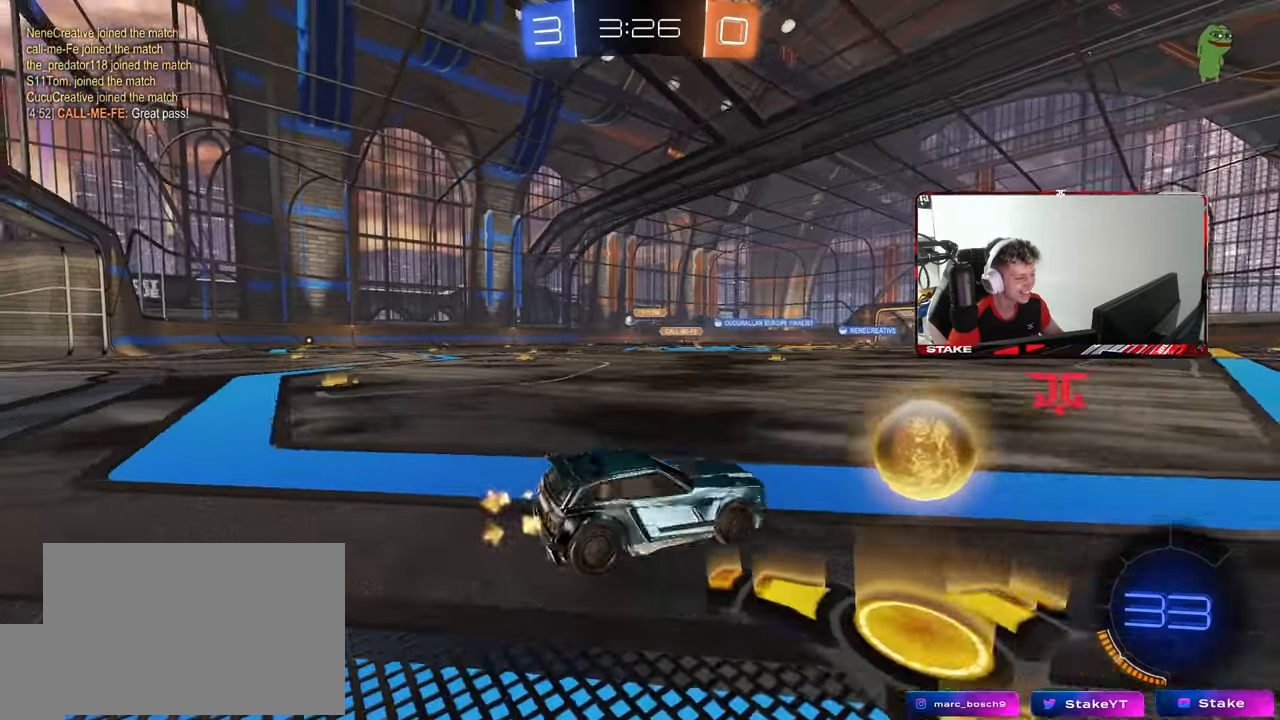
{"keys": ["a", "w"], "mouse": [], "mouse_move": "still", "events": [[50, "shift", "up"]]}
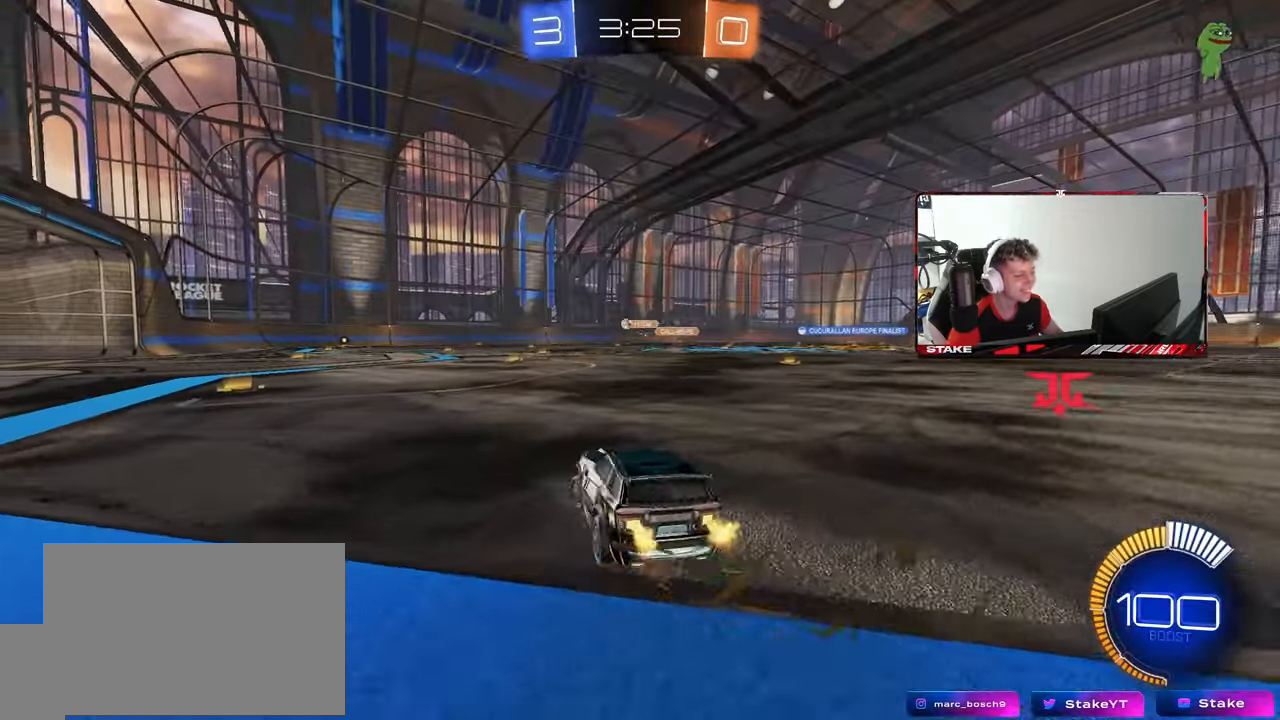
{"keys": ["a", "s", "shift"], "mouse": ["left", "right"], "mouse_move": "down-left", "events": [[150, "a", "up"], [150, "d", "down"], [150, "mouse_left", "down"], [200, "mouse_right", "down"], [250, "d", "up"], [300, "a", "down"], [300, "mouse_right", "up"], [300, "shift", "down"], [383, "mouse_right", "down"], [383, "s", "down"], [383, "w", "up"]]}
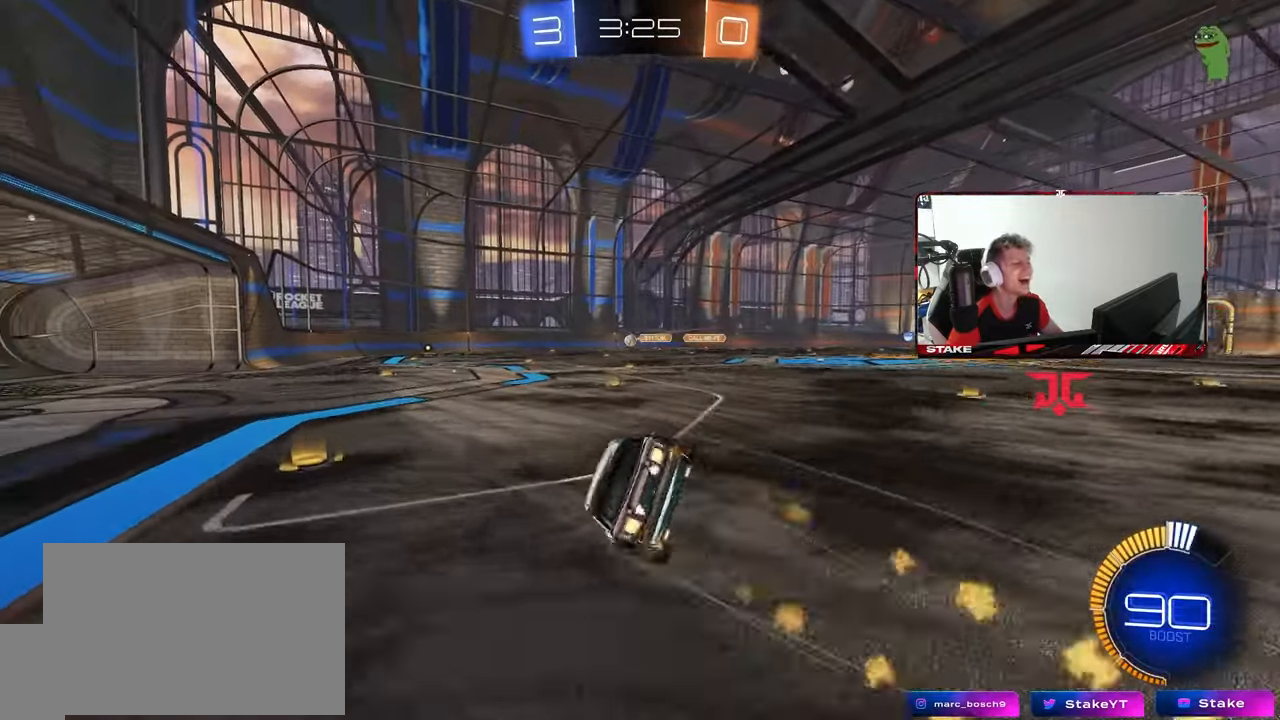
{"keys": ["a", "s", "shift"], "mouse": [], "mouse_move": "still", "events": [[33, "mouse_right", "up"], [67, "mouse_left", "up"], [317, "s", "up"], [400, "s", "down"]]}
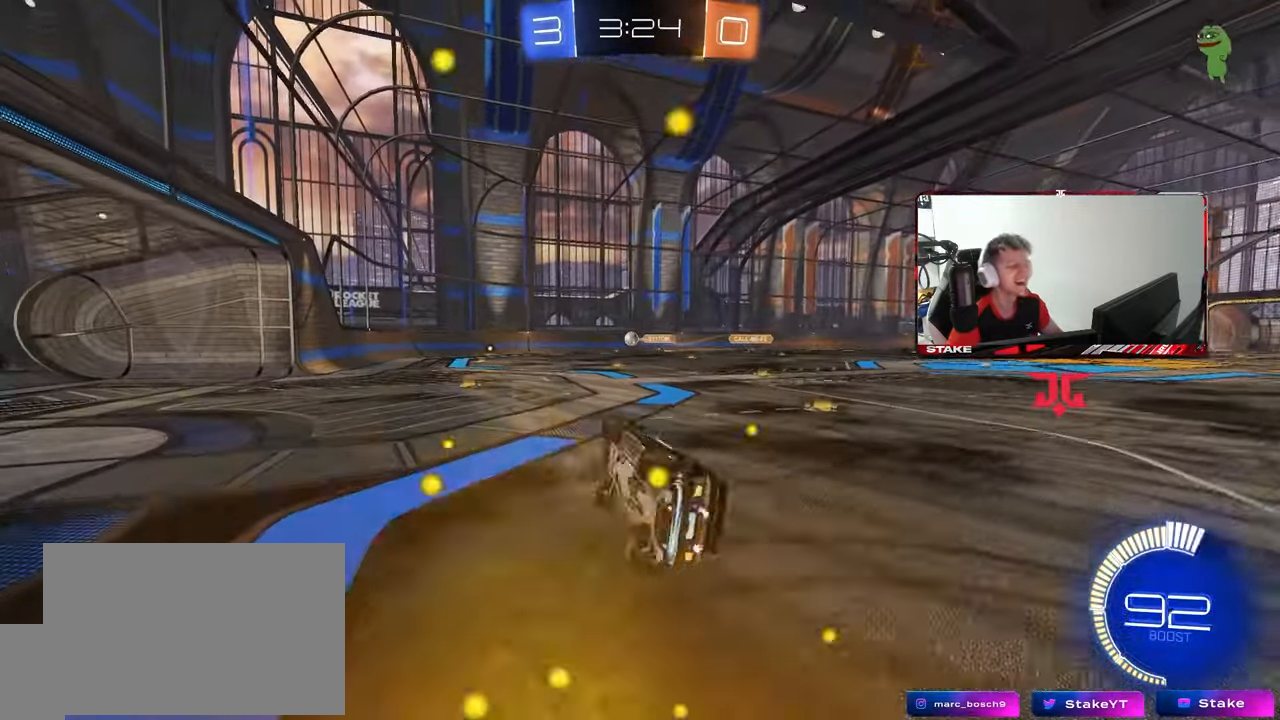
{"keys": ["a", "w"], "mouse": [], "mouse_move": "still", "events": [[50, "mouse_left", "down"], [133, "mouse_left", "up"], [133, "s", "up"], [133, "shift", "up"], [233, "a", "up"], [317, "w", "down"], [367, "a", "down"]]}
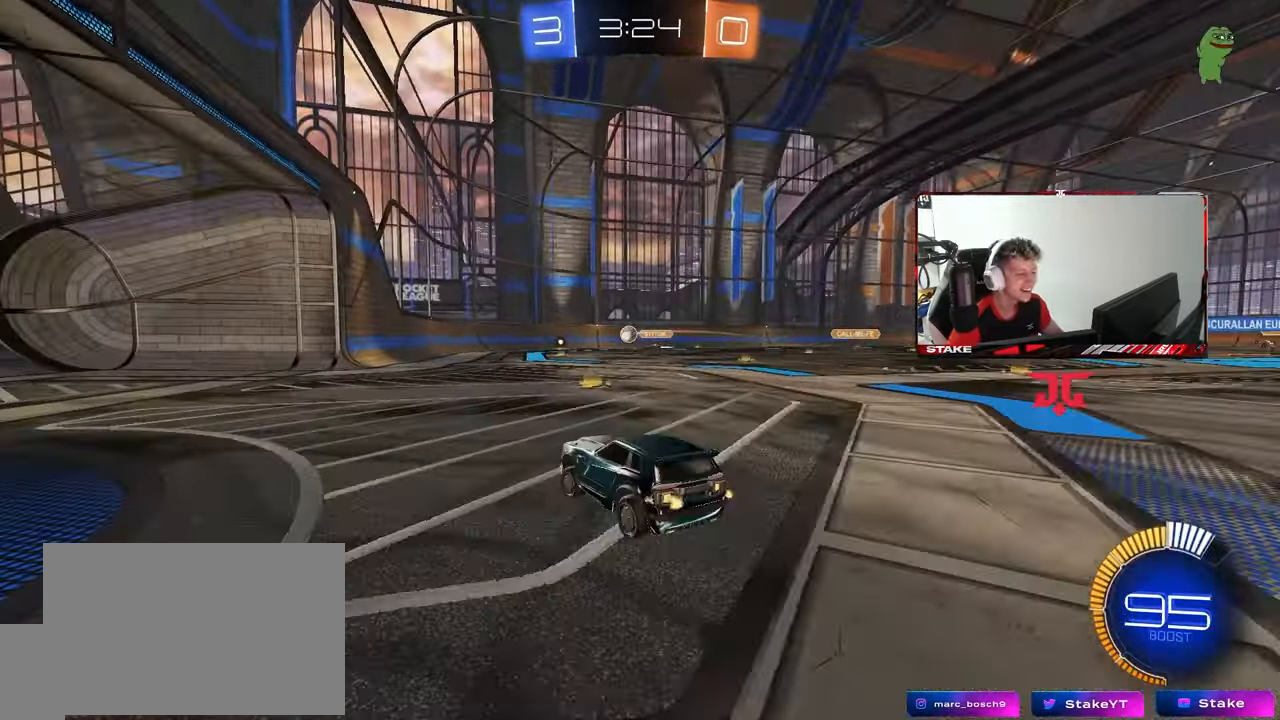
{"keys": ["d"], "mouse": [], "mouse_move": "still", "events": [[150, "a", "up"], [200, "d", "down"], [300, "w", "up"], [333, "d", "up"], [483, "d", "down"]]}
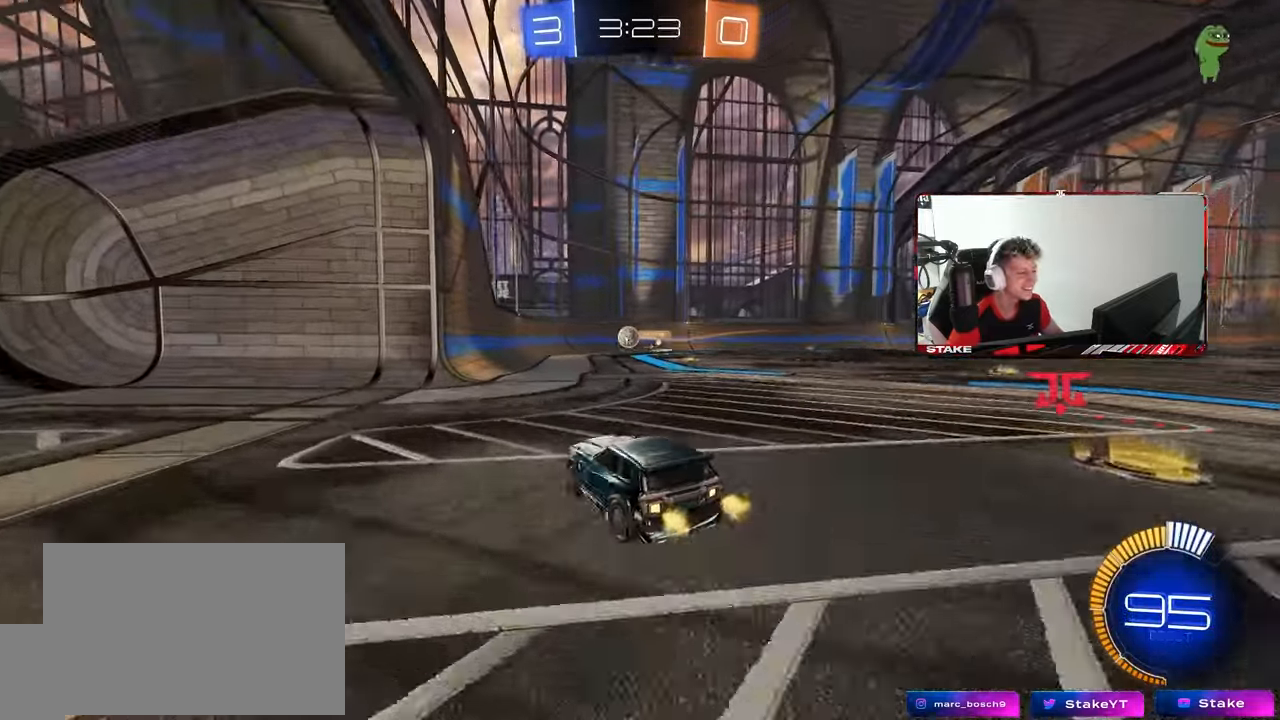
{"keys": ["a", "w"], "mouse": [], "mouse_move": "still", "events": [[33, "d", "up"], [33, "mouse_left", "down"], [117, "w", "down"], [317, "mouse_left", "up"], [350, "a", "down"], [350, "shift", "down"], [500, "shift", "up"]]}
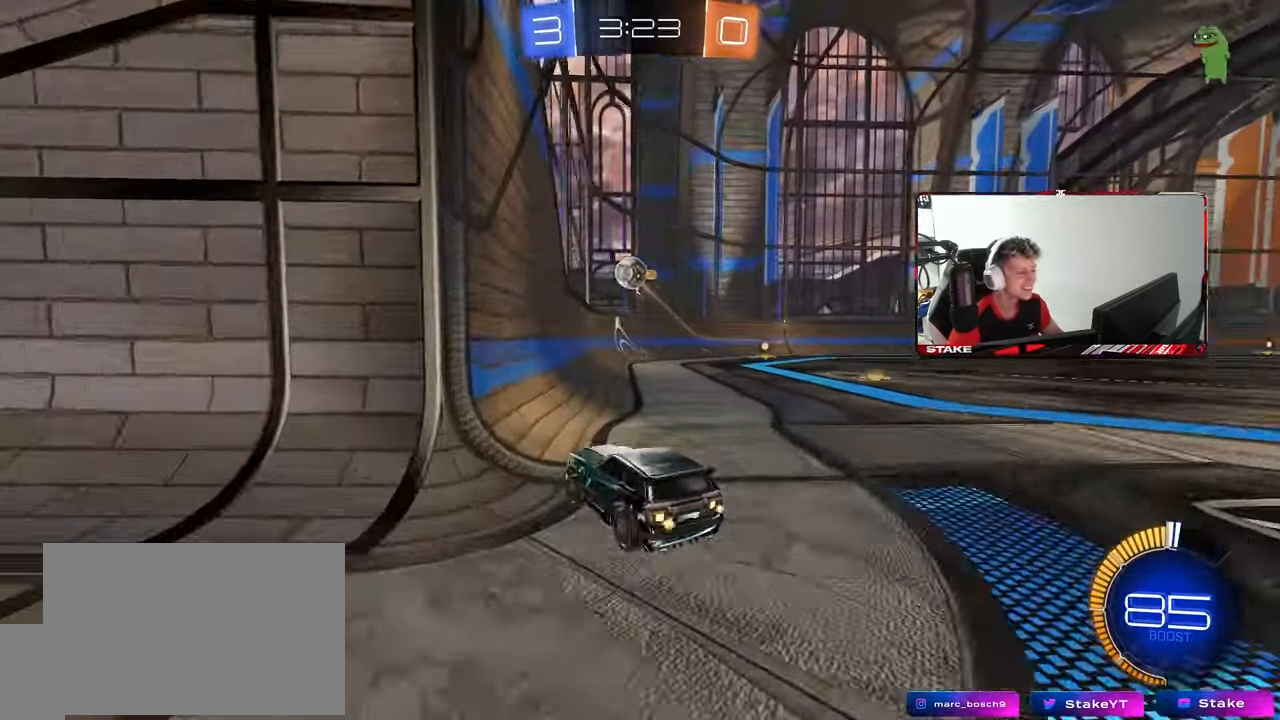
{"keys": ["d", "w"], "mouse": ["left"], "mouse_move": "still", "events": [[133, "mouse_left", "down"], [417, "a", "up"], [467, "d", "down"]]}
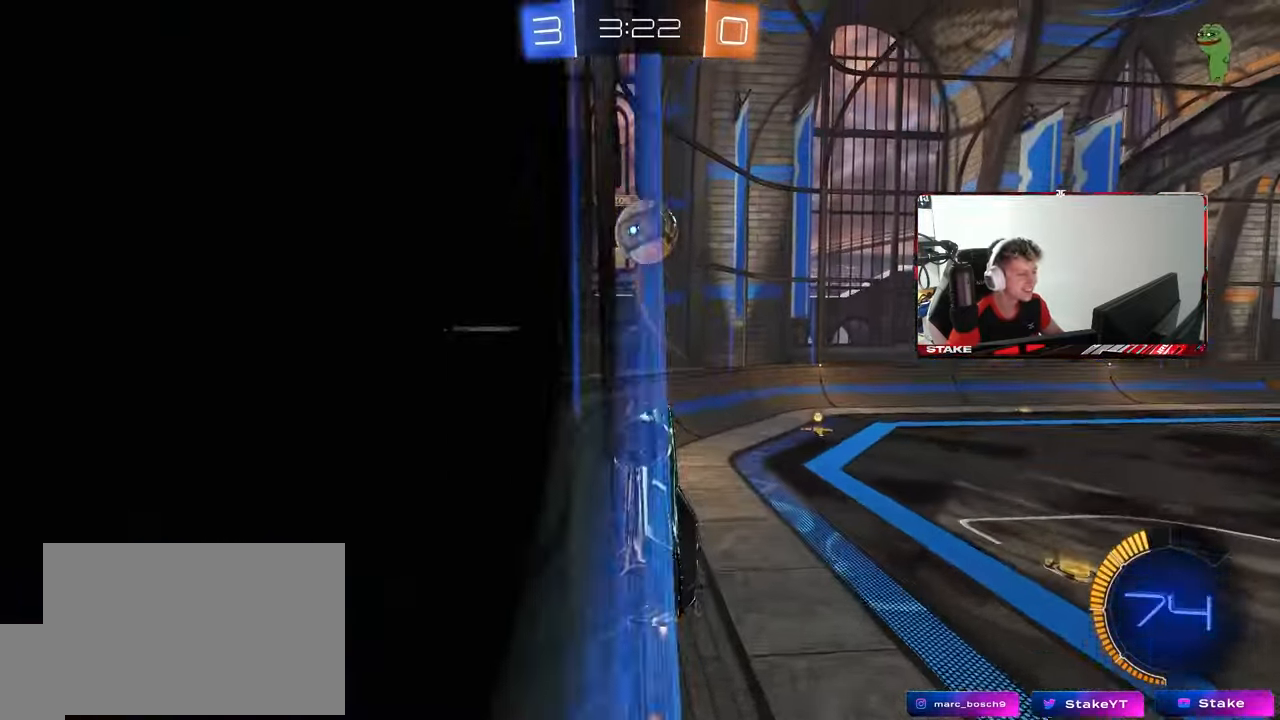
{"keys": ["d", "s", "shift"], "mouse": ["left", "right"], "mouse_move": "still", "events": [[67, "w", "up"], [100, "mouse_right", "down"], [150, "d", "up"], [200, "d", "down"], [250, "mouse_right", "up"], [300, "d", "up"], [300, "shift", "down"], [300, "w", "down"], [350, "d", "down"], [383, "mouse_right", "down"], [433, "s", "down"], [483, "w", "up"]]}
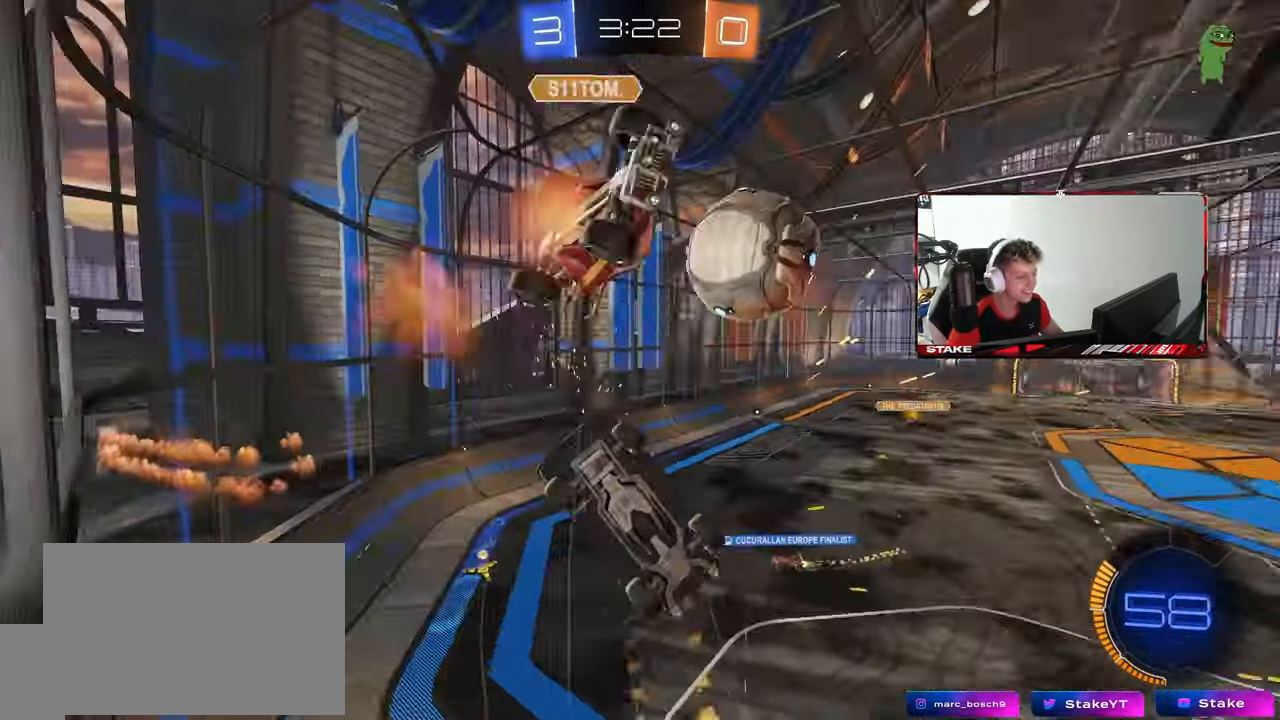
{"keys": ["d"], "mouse": [], "mouse_move": "still", "events": [[33, "mouse_left", "up"], [67, "mouse_right", "up"], [217, "s", "up"], [317, "shift", "up"]]}
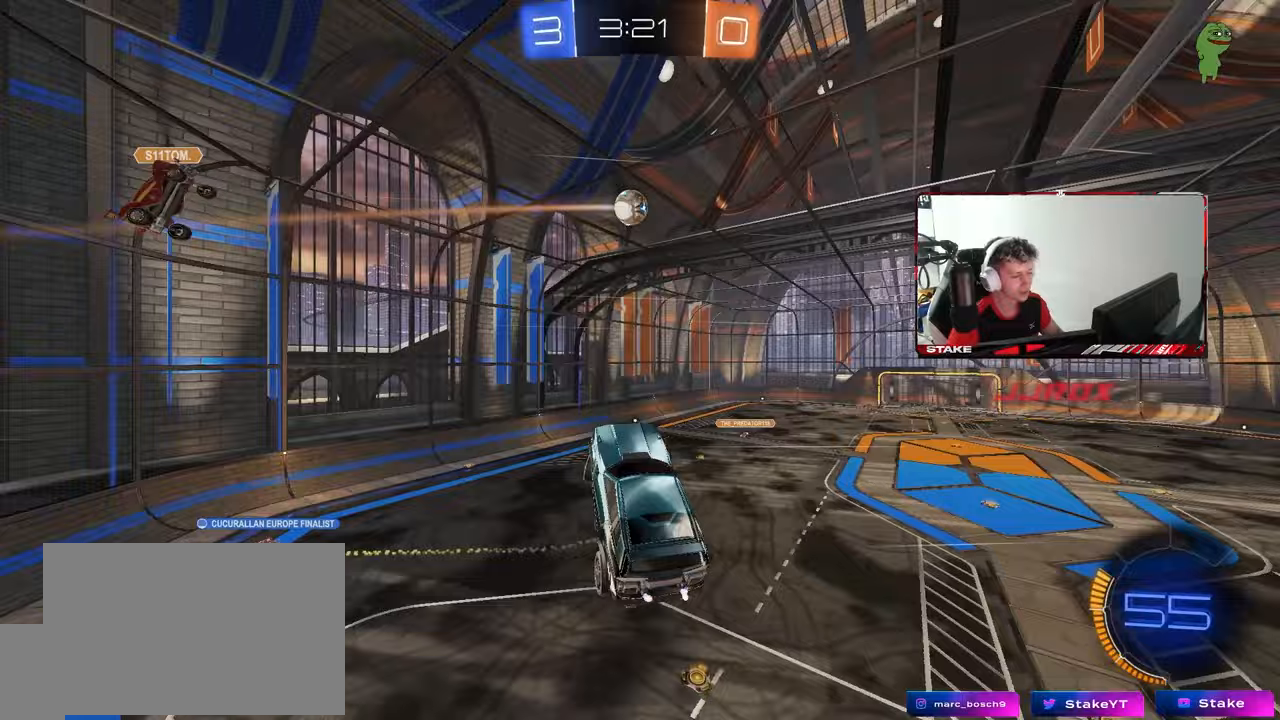
{"keys": ["d", "shift"], "mouse": [], "mouse_move": "still", "events": [[83, "s", "down"], [183, "shift", "down"], [417, "s", "up"]]}
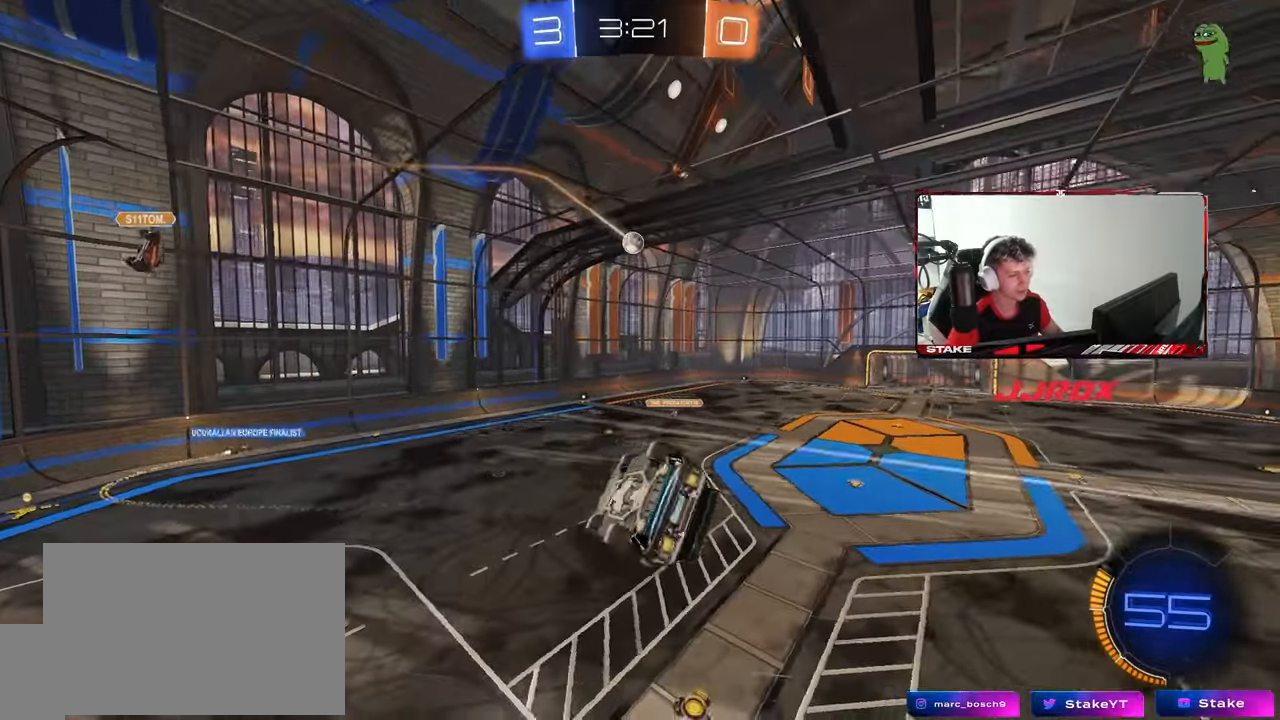
{"keys": ["d", "shift"], "mouse": [], "mouse_move": "still", "events": [[67, "w", "down"], [433, "w", "up"]]}
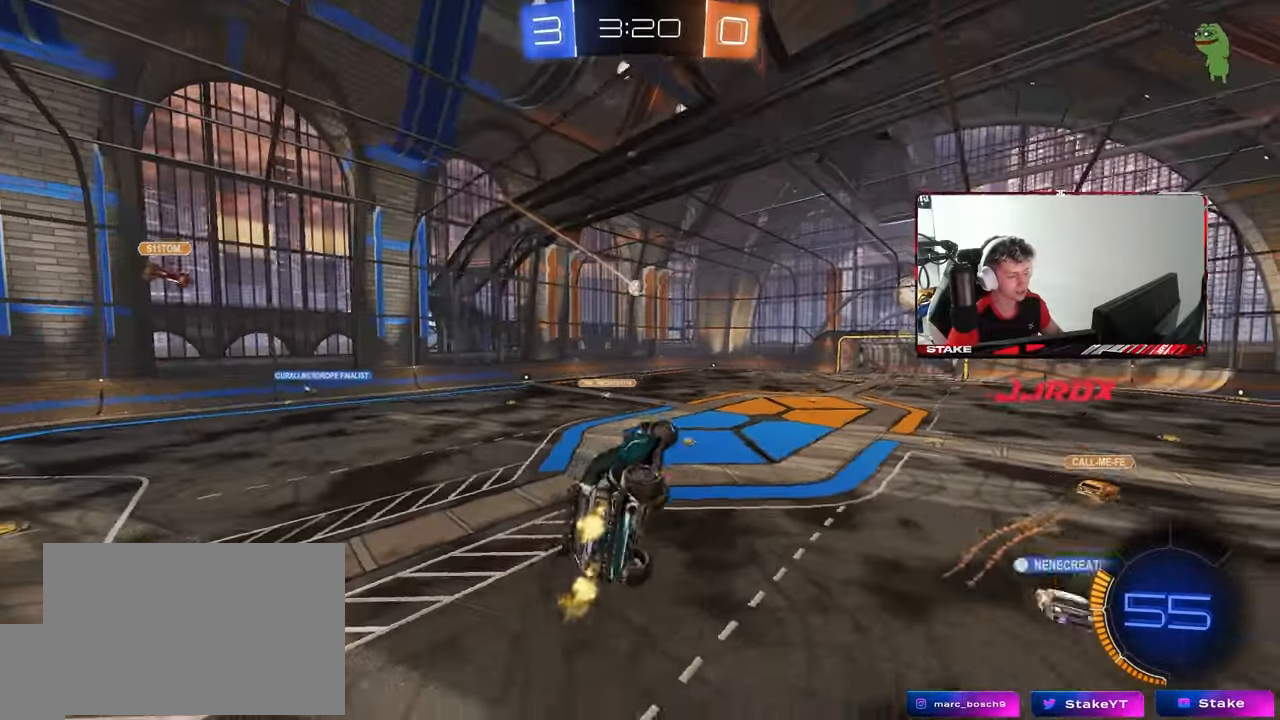
{"keys": ["w"], "mouse": [], "mouse_move": "still", "events": [[33, "shift", "up"], [83, "s", "down"], [167, "s", "up"], [217, "d", "up"], [400, "w", "down"]]}
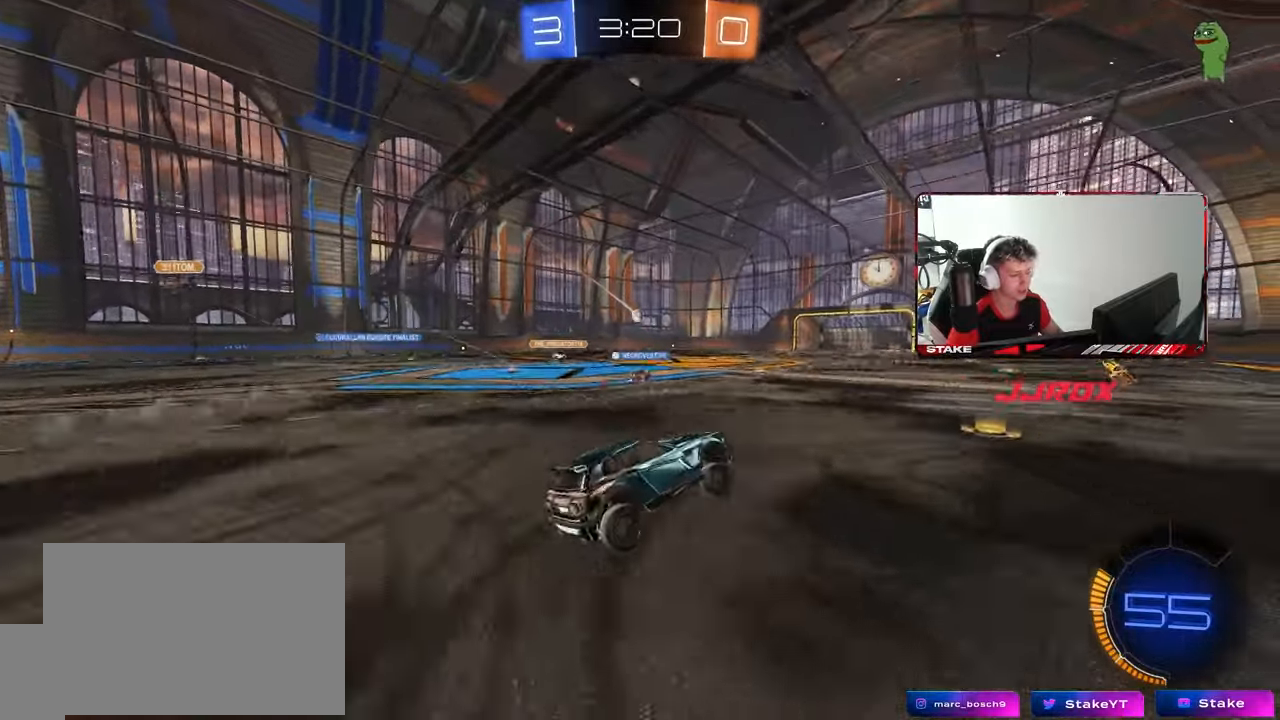
{"keys": ["w"], "mouse": ["left", "right"], "mouse_move": "still", "events": [[50, "a", "down"], [467, "a", "up"], [467, "mouse_left", "down"], [467, "mouse_right", "down"]]}
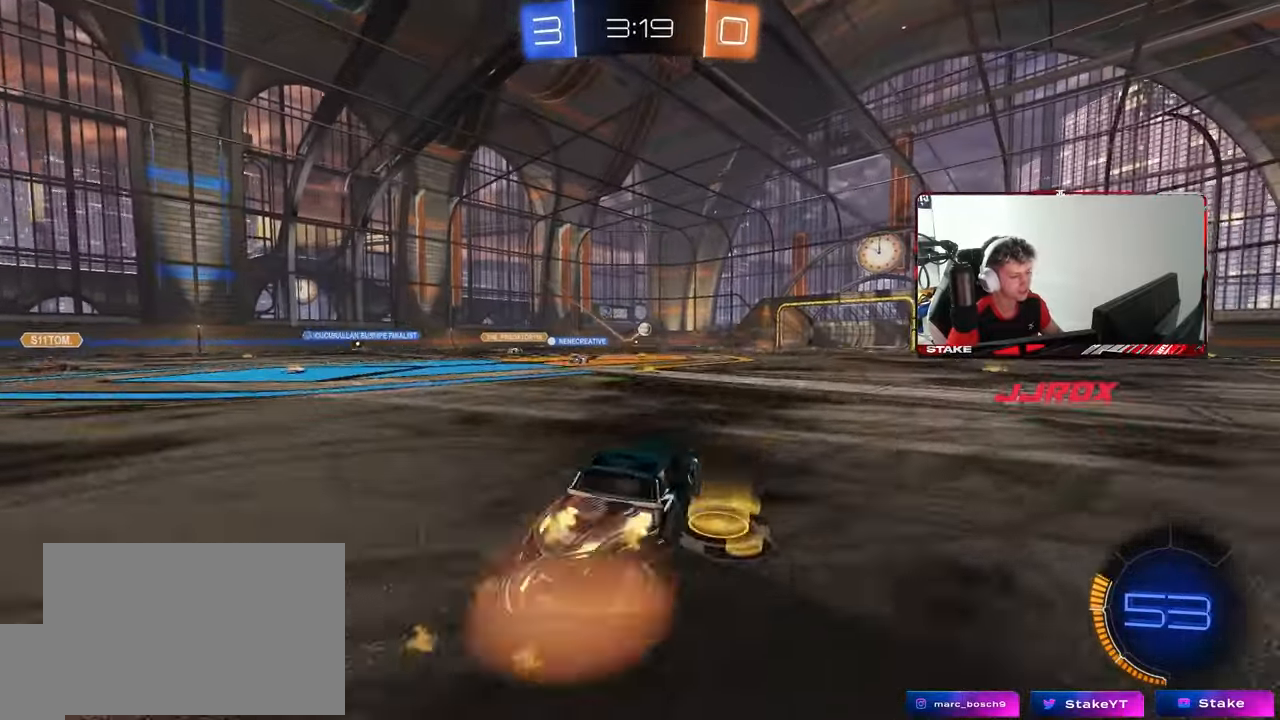
{"keys": ["a", "s", "shift"], "mouse": [], "mouse_move": "still", "events": [[17, "a", "down"], [17, "shift", "down"], [117, "s", "down"], [150, "w", "up"], [250, "mouse_left", "up"], [300, "mouse_right", "up"]]}
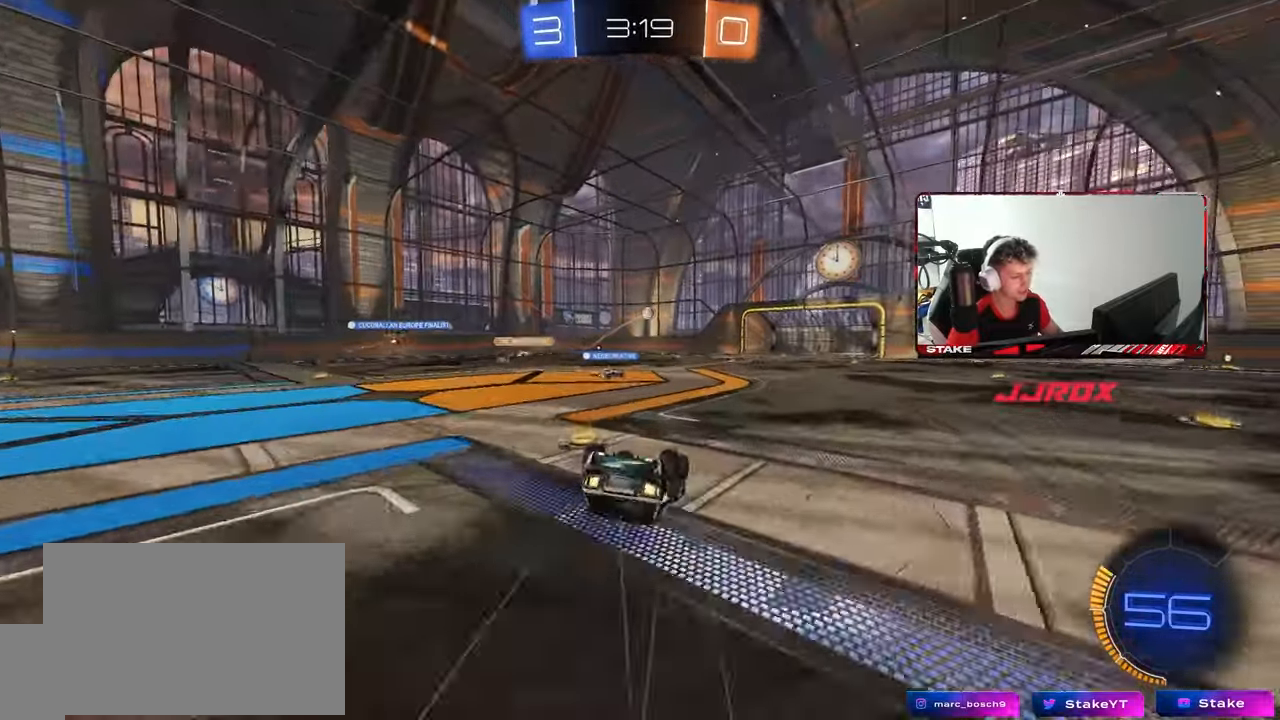
{"keys": [], "mouse": [], "mouse_move": "still", "events": [[33, "s", "up"], [117, "s", "down"], [350, "s", "up"], [350, "shift", "up"], [450, "a", "up"]]}
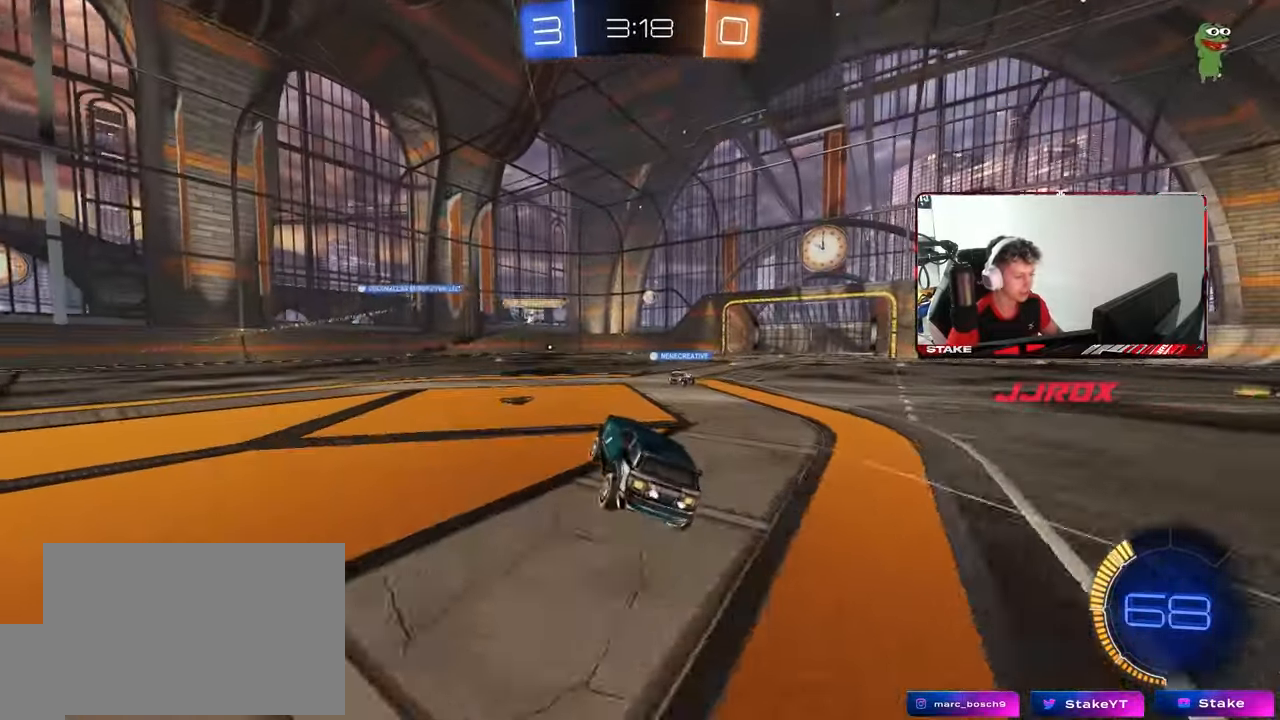
{"keys": ["w"], "mouse": [], "mouse_move": "still", "events": [[50, "a", "down"], [417, "w", "down"], [467, "a", "up"]]}
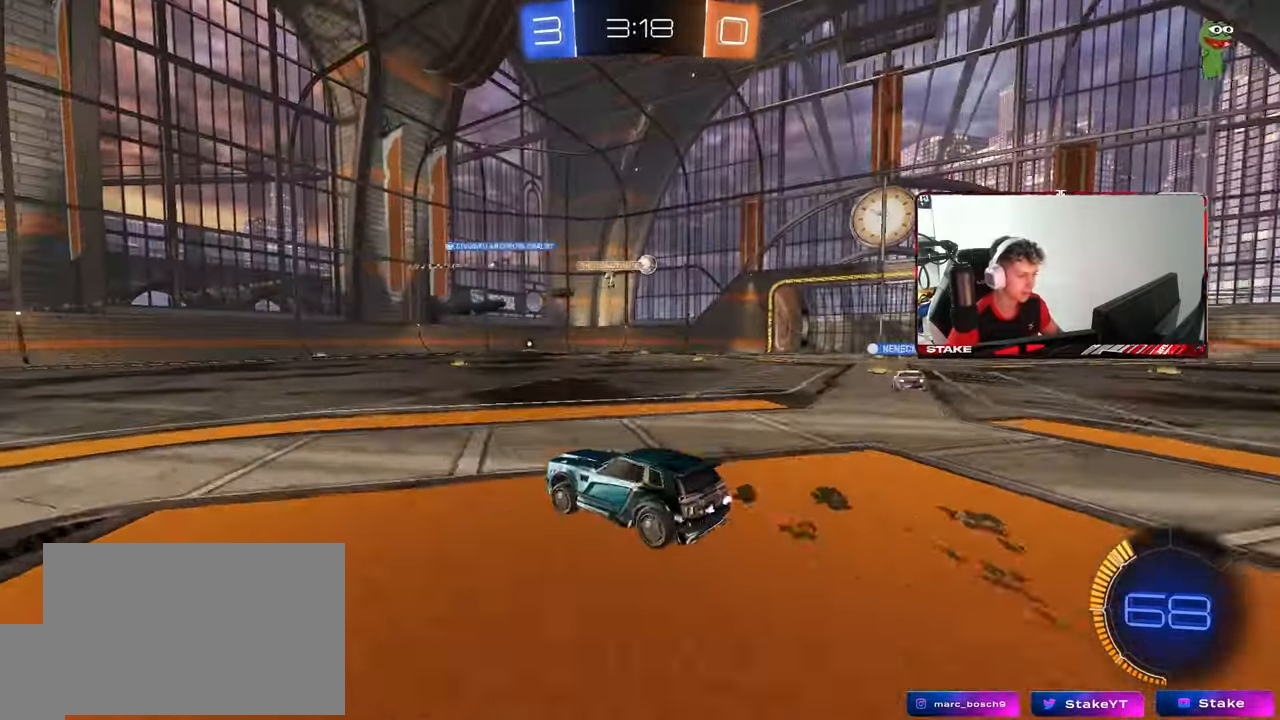
{"keys": ["d"], "mouse": [], "mouse_move": "still", "events": [[433, "d", "down"], [483, "w", "up"]]}
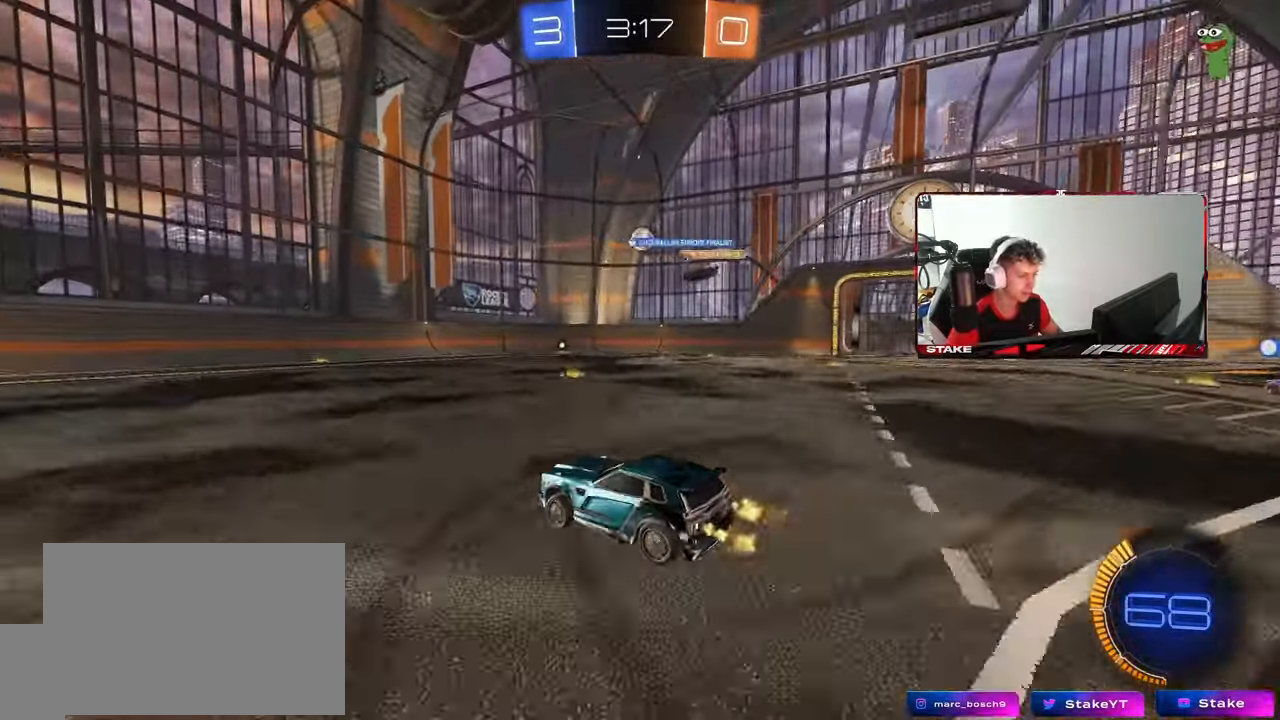
{"keys": ["d", "s"], "mouse": [], "mouse_move": "still", "events": [[83, "d", "up"], [117, "a", "down"], [267, "d", "down"], [317, "a", "up"], [350, "s", "down"]]}
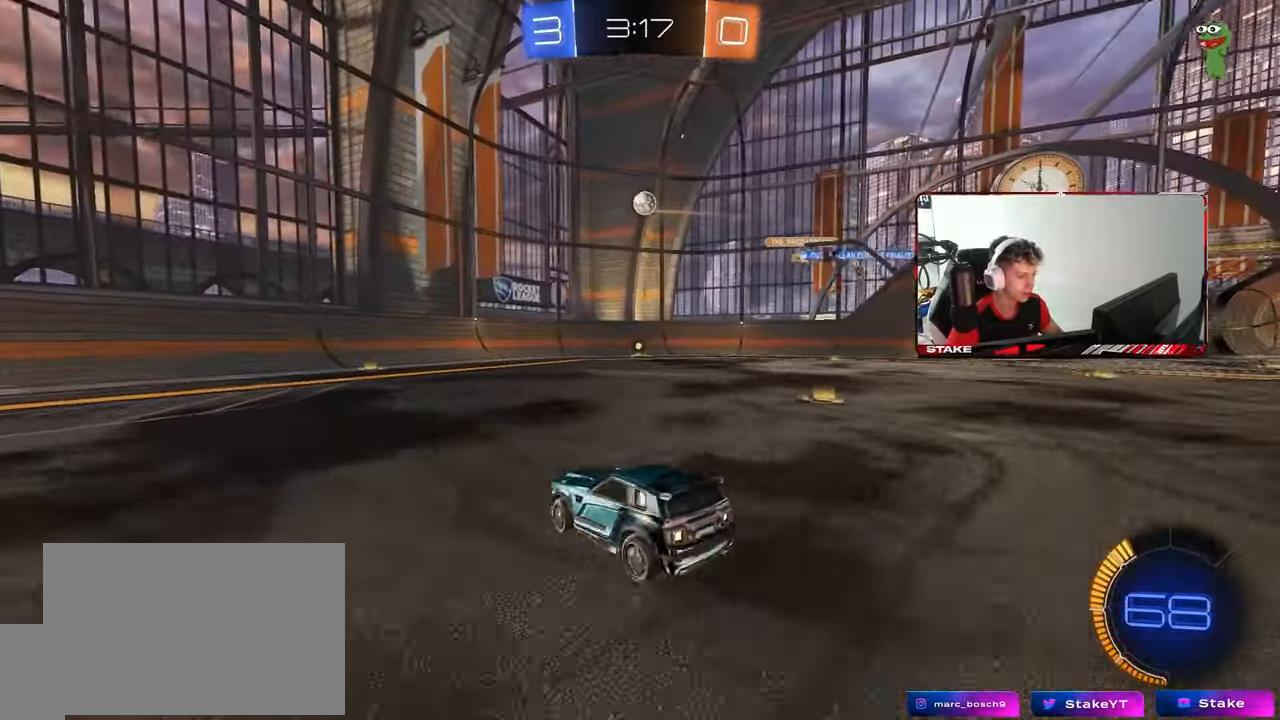
{"keys": [], "mouse": ["left", "right"], "mouse_move": "up", "events": [[50, "s", "up"], [183, "mouse_right", "down"], [183, "s", "down"], [283, "a", "down"], [283, "d", "up"], [283, "mouse_left", "down"], [333, "shift", "down"], [417, "a", "up"], [417, "s", "up"], [417, "shift", "up"]]}
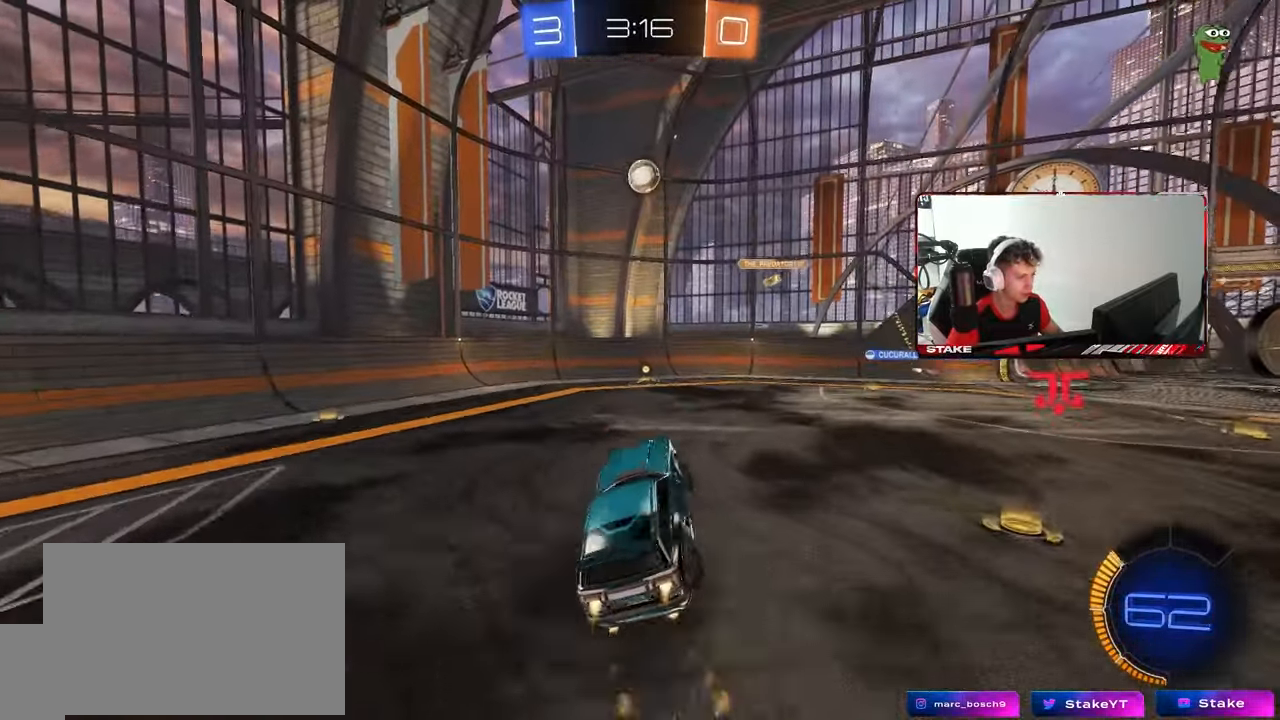
{"keys": ["a"], "mouse": [], "mouse_move": "up", "events": [[17, "d", "down"], [100, "w", "down"], [150, "d", "up"], [150, "mouse_right", "up"], [200, "a", "down"], [250, "w", "up"], [300, "a", "up"], [433, "a", "down"], [433, "mouse_left", "up"]]}